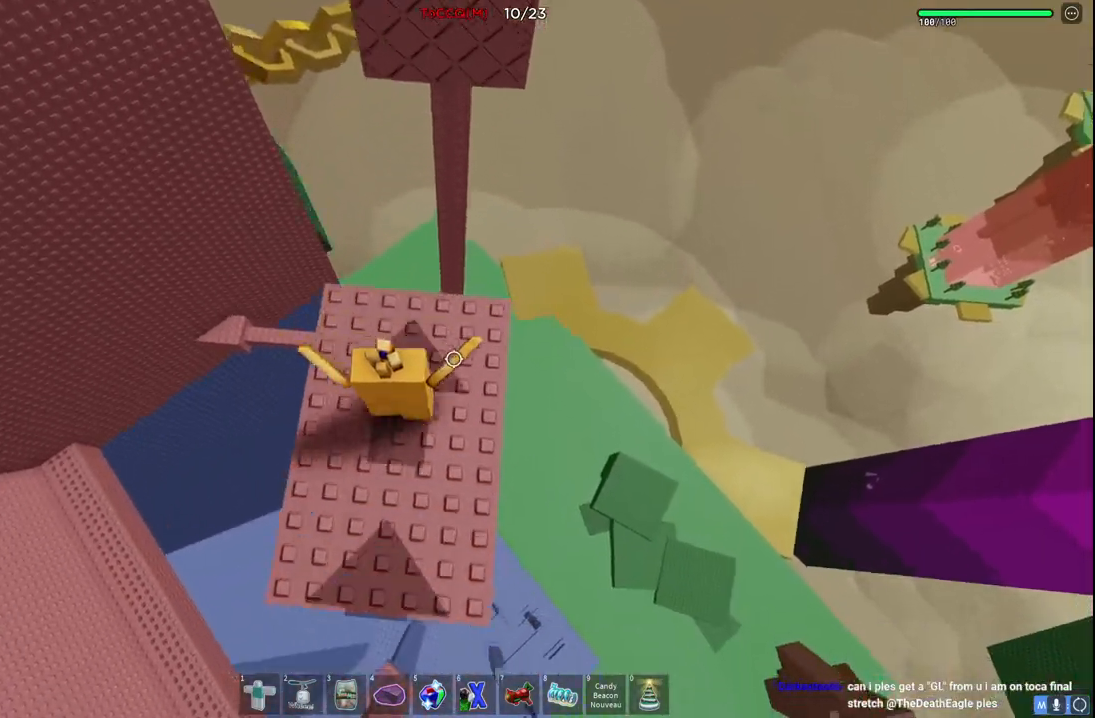
Gameplay with keyboard; each line is a JSON object with the keys held at the frame after it. "events" lists presses ("down") and releases ("up") of "a", "ctrl", "d", "e", "q", "s", "shift", "space" and "w" between this image and that frame as [ms after this image, input, new state], when the widget could be followed in between. No other keys are recorded. Mouse input is not recorded.
{"keys": [], "events": [[34, "d", "up"], [134, "space", "down"], [200, "d", "down"], [317, "space", "up"], [500, "d", "up"], [500, "w", "up"]]}
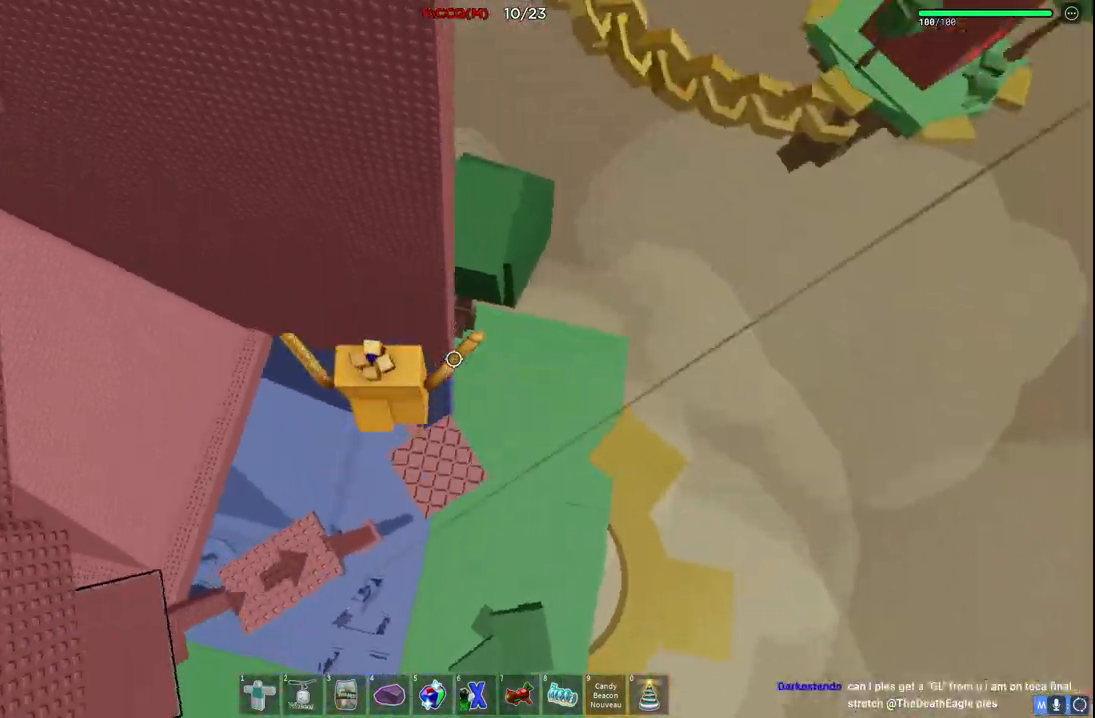
{"keys": ["s"]}
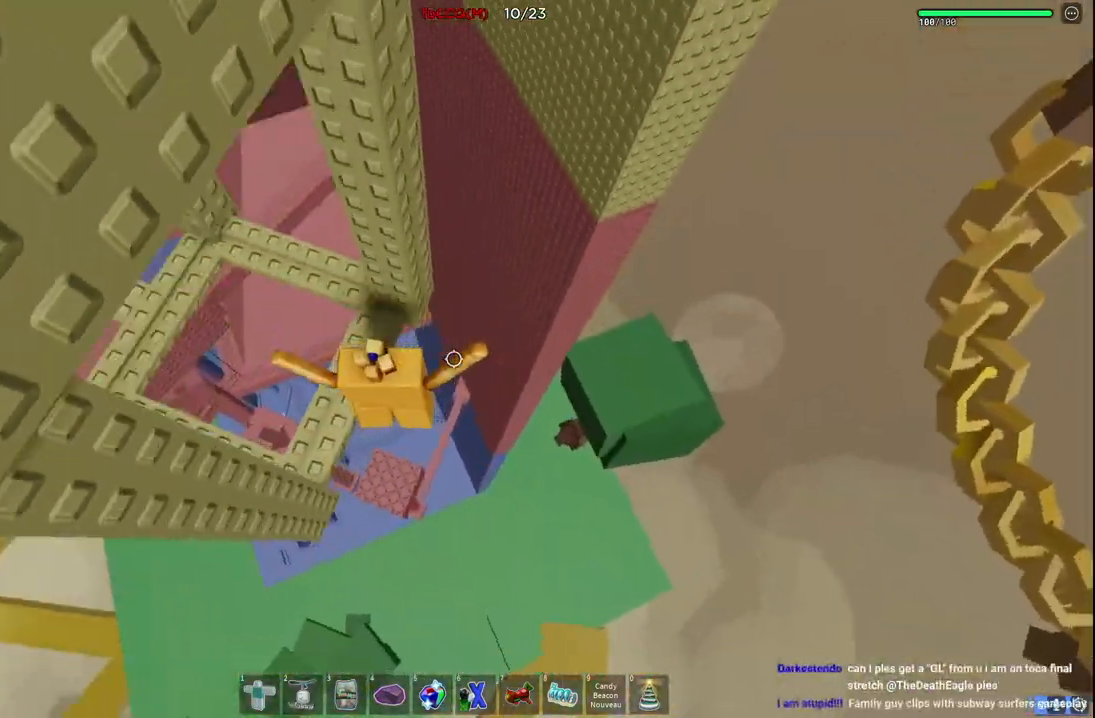
{"keys": ["a", "w"], "events": [[84, "s", "up"], [117, "a", "down"], [167, "w", "down"]]}
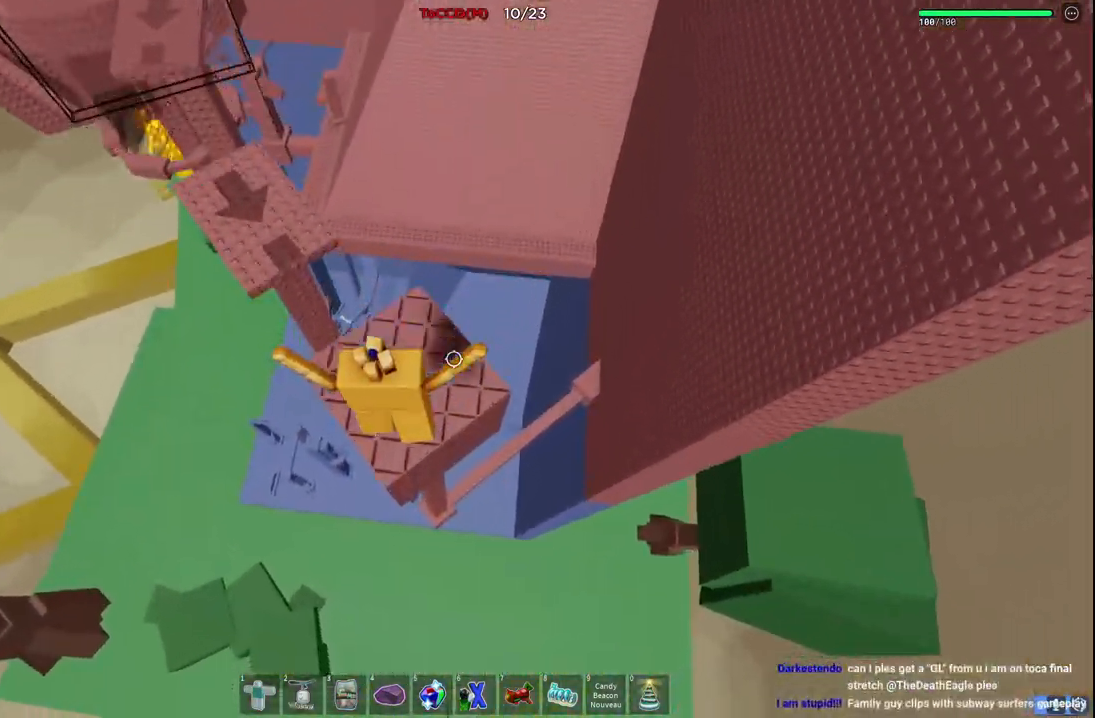
{"keys": [], "events": [[84, "a", "up"], [267, "a", "down"], [334, "a", "up"], [400, "w", "up"]]}
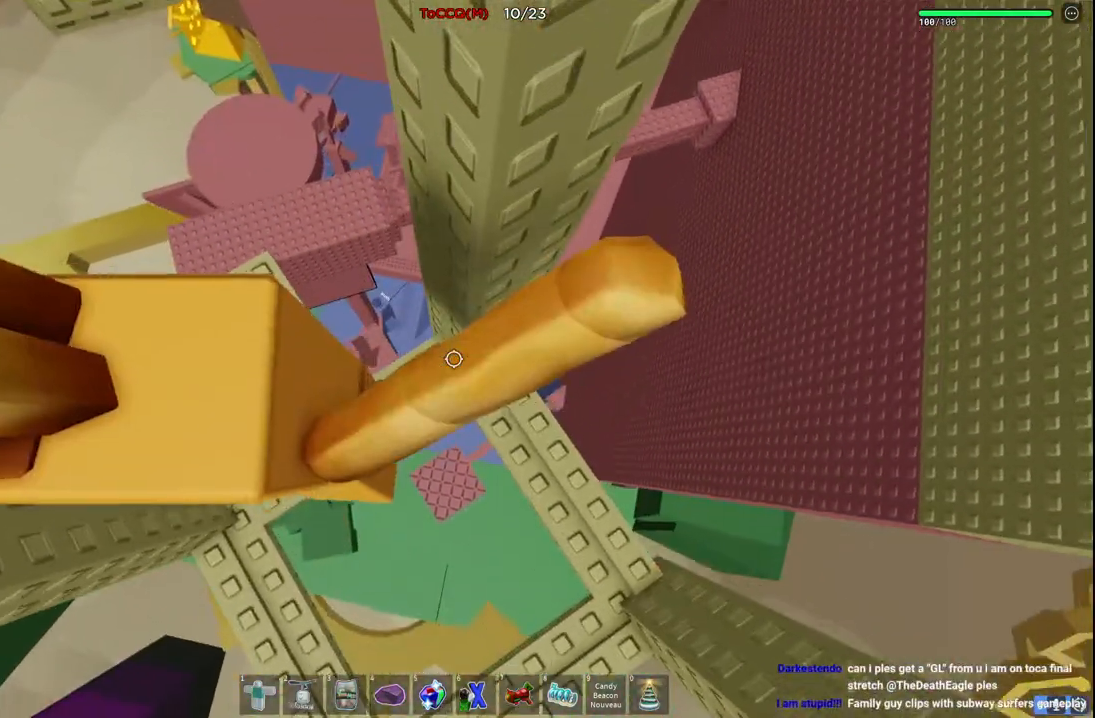
{"keys": ["a"], "events": [[317, "a", "down"], [350, "w", "down"], [500, "w", "up"]]}
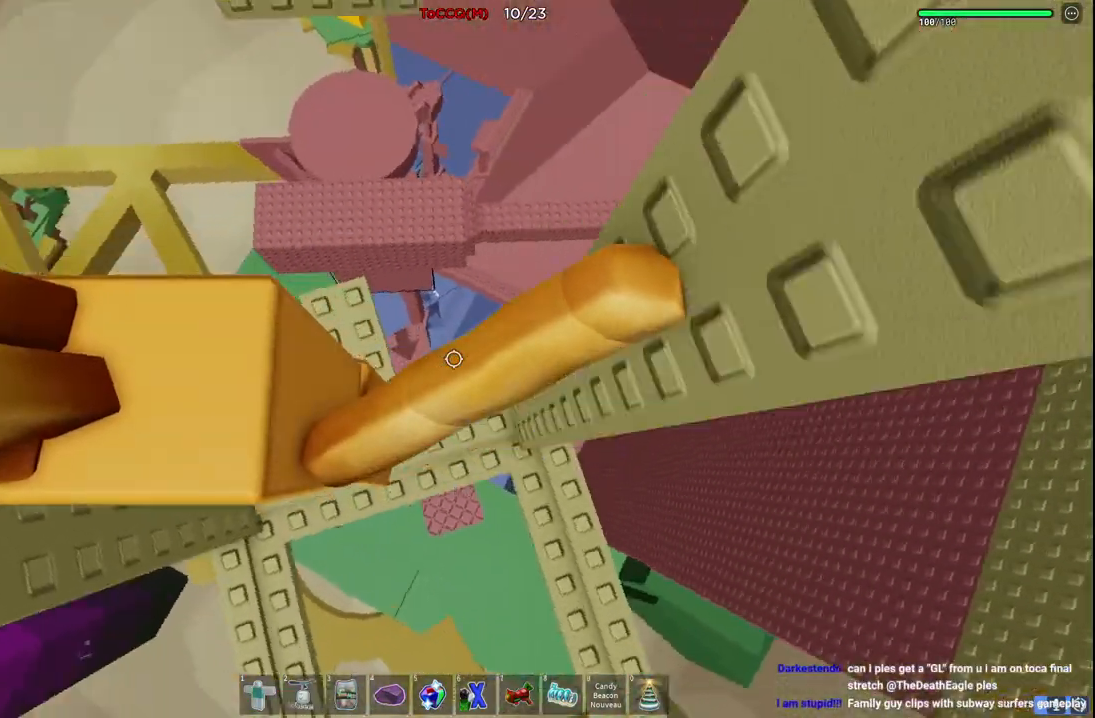
{"keys": []}
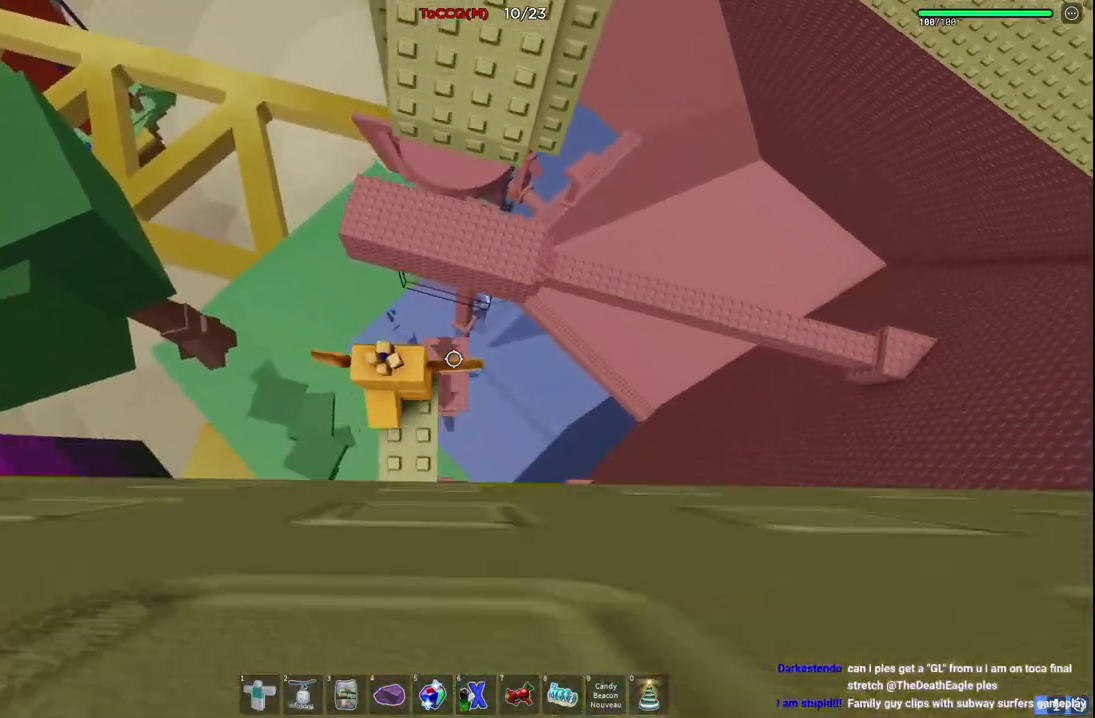
{"keys": ["w"], "events": [[234, "w", "down"], [334, "space", "down"], [500, "space", "up"]]}
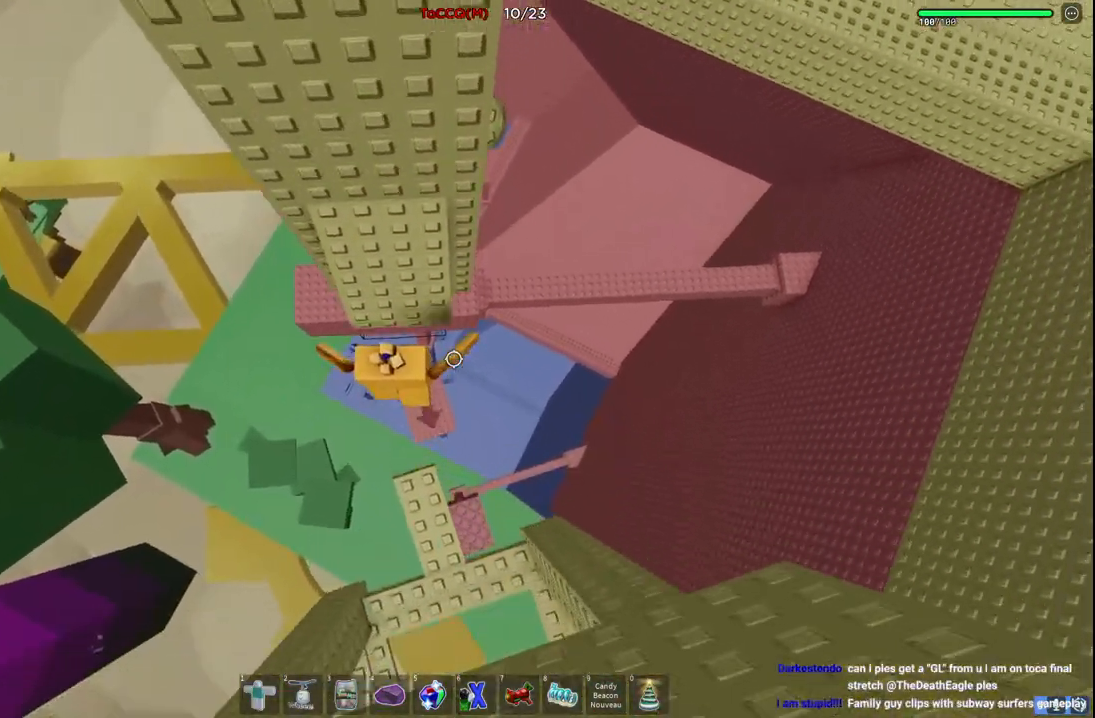
{"keys": ["d"], "events": [[367, "d", "down"], [467, "w", "up"]]}
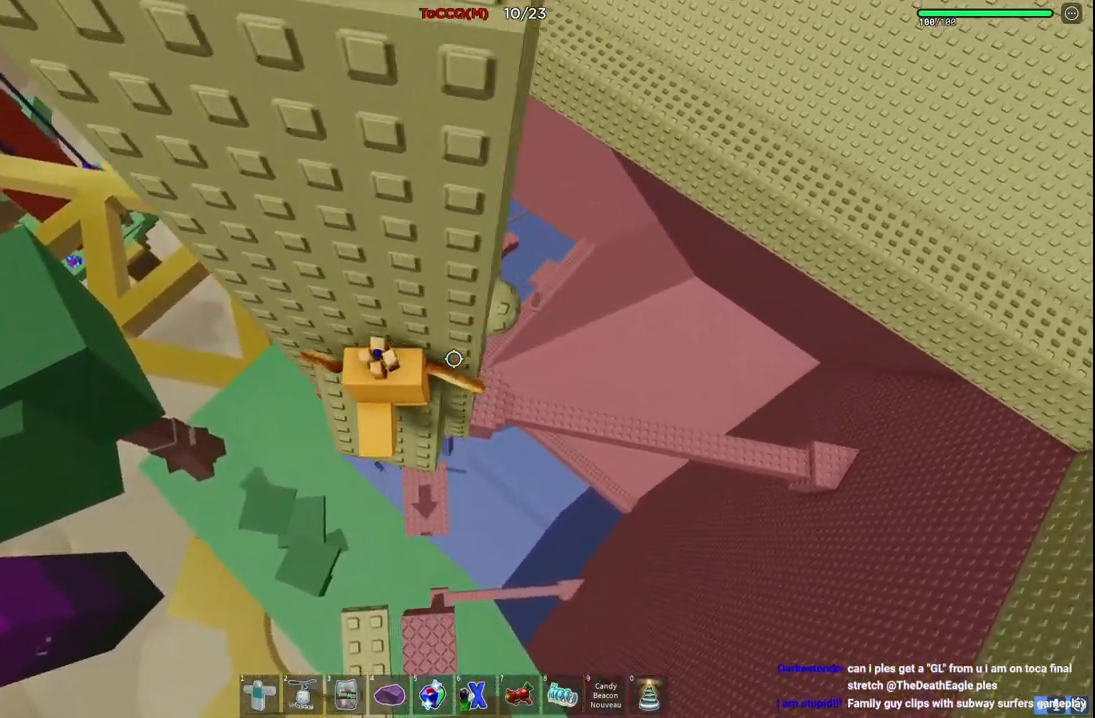
{"keys": ["w"], "events": [[134, "space", "down"], [234, "w", "down"], [284, "space", "up"], [434, "d", "up"]]}
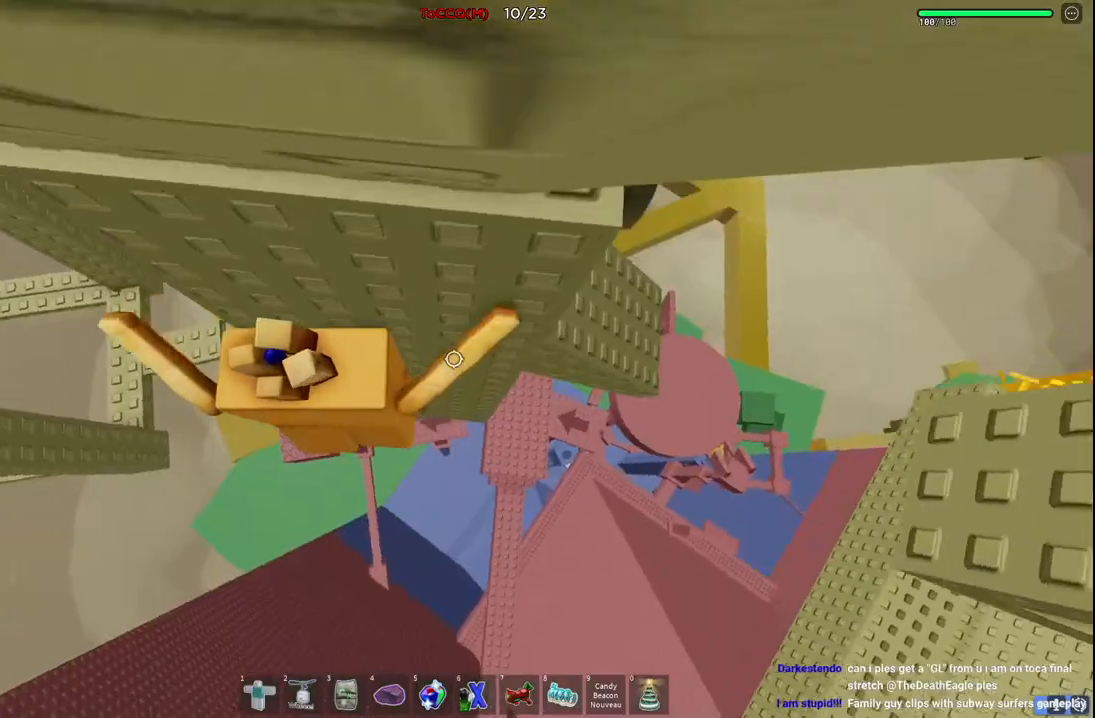
{"keys": ["d", "w"], "events": [[117, "w", "up"], [184, "d", "down"], [284, "space", "down"], [400, "w", "down"], [450, "space", "up"]]}
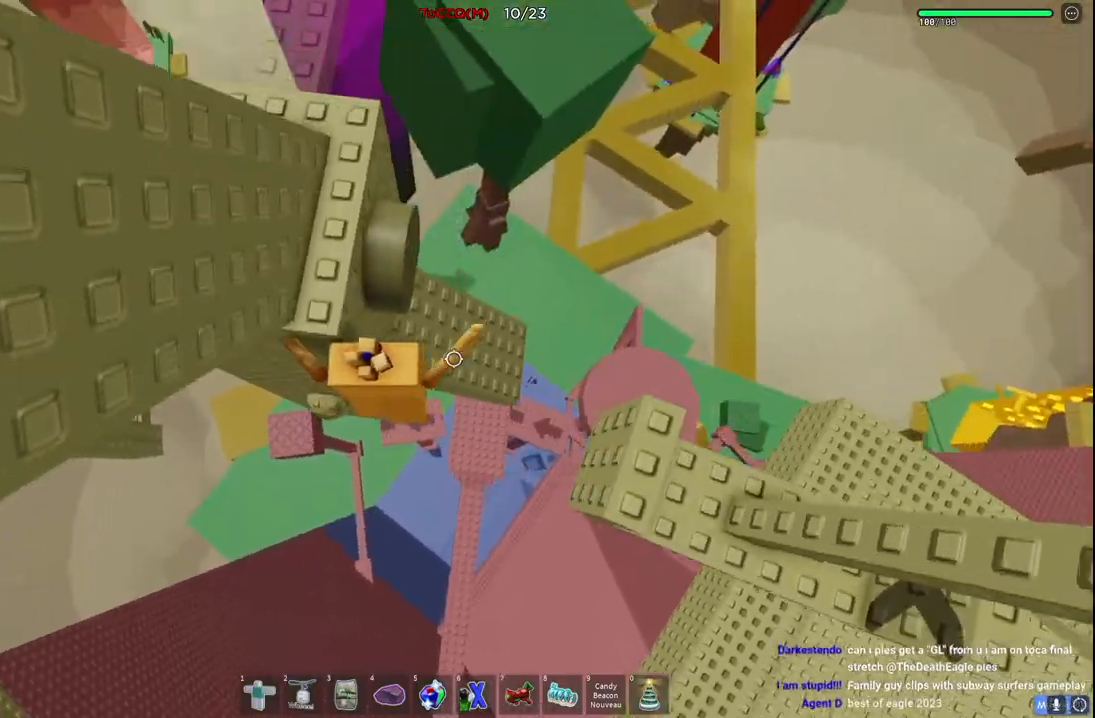
{"keys": ["space"], "events": [[117, "d", "up"], [200, "w", "up"], [417, "space", "down"]]}
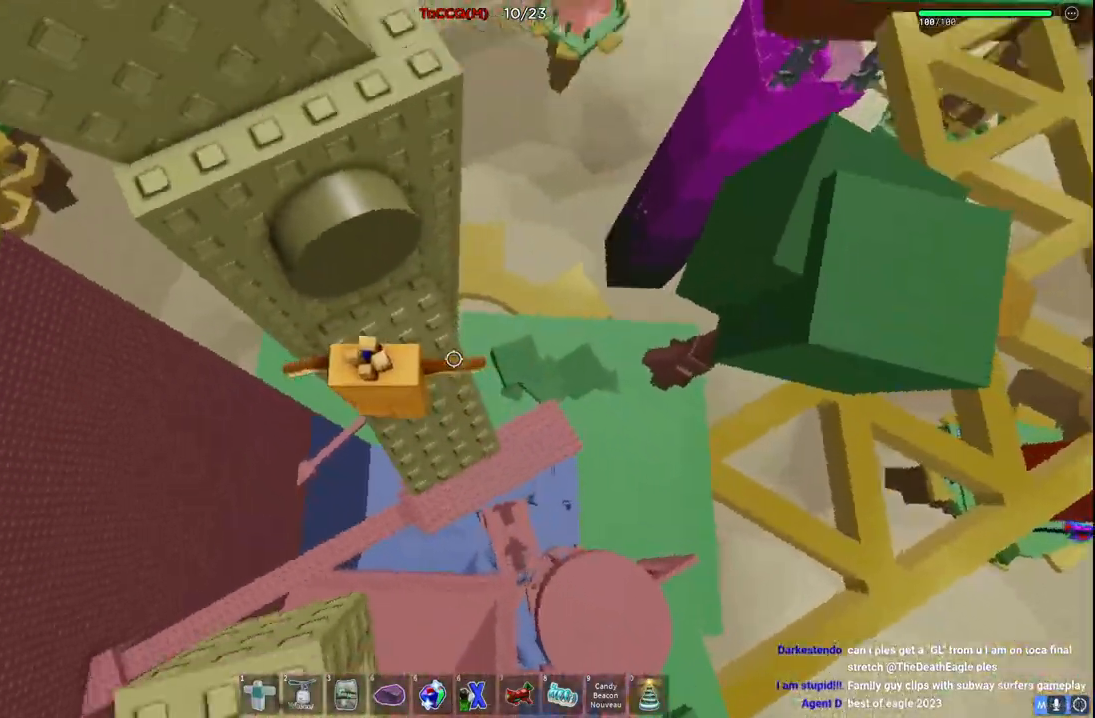
{"keys": [], "events": [[50, "space", "up"], [84, "w", "down"], [134, "d", "down"], [234, "d", "up"], [317, "w", "up"]]}
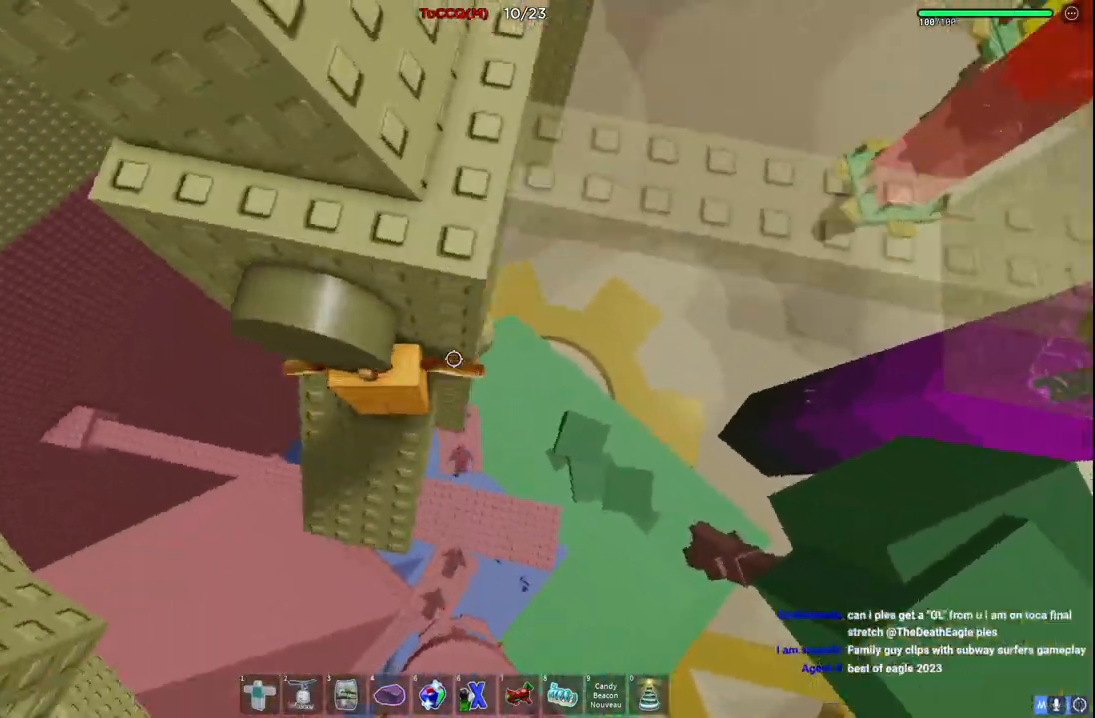
{"keys": ["a"]}
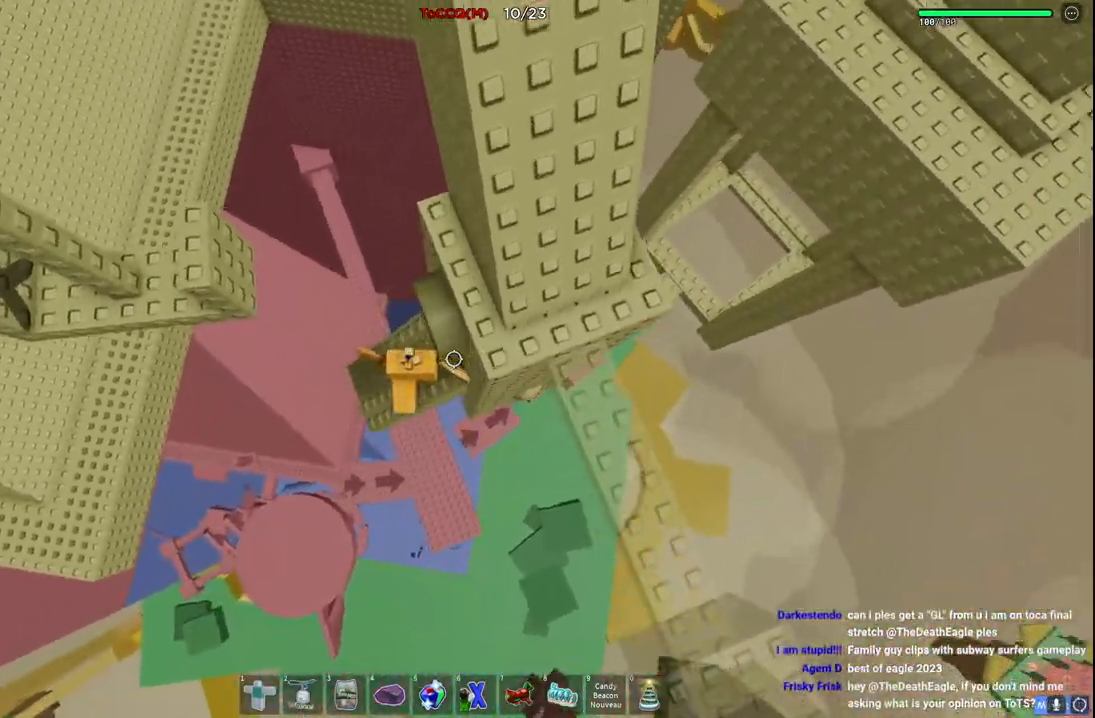
{"keys": ["a"], "events": [[234, "space", "down"], [400, "space", "up"]]}
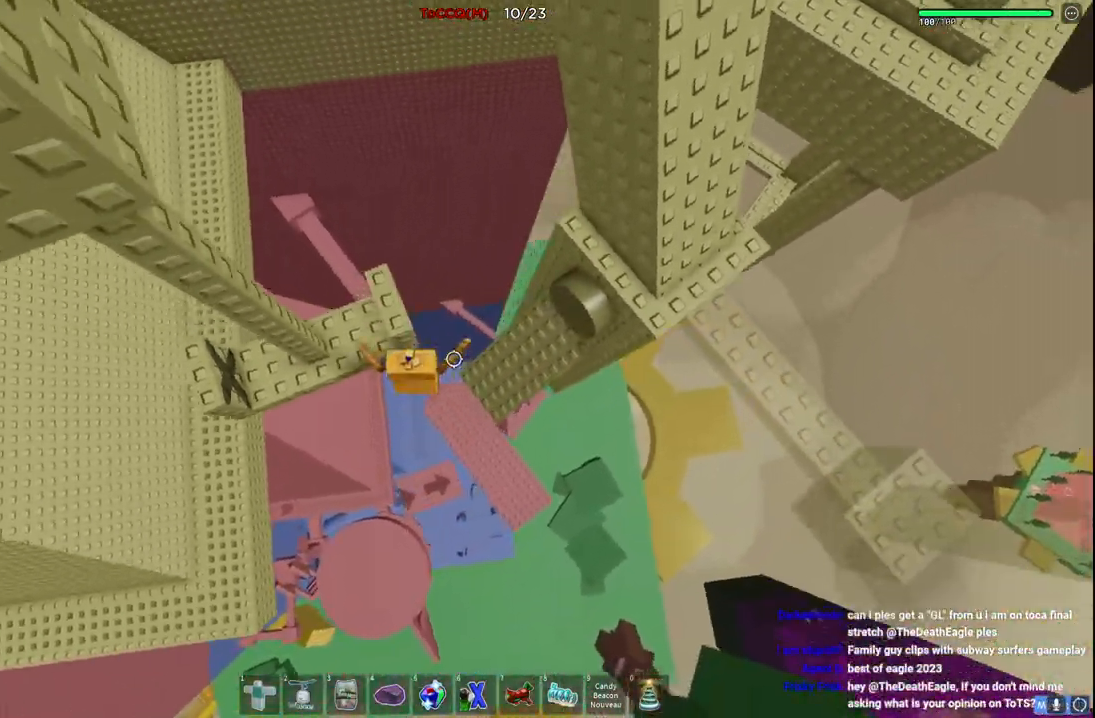
{"keys": ["a"], "events": [[100, "e", "down"], [184, "e", "up"], [217, "a", "up"], [300, "a", "down"]]}
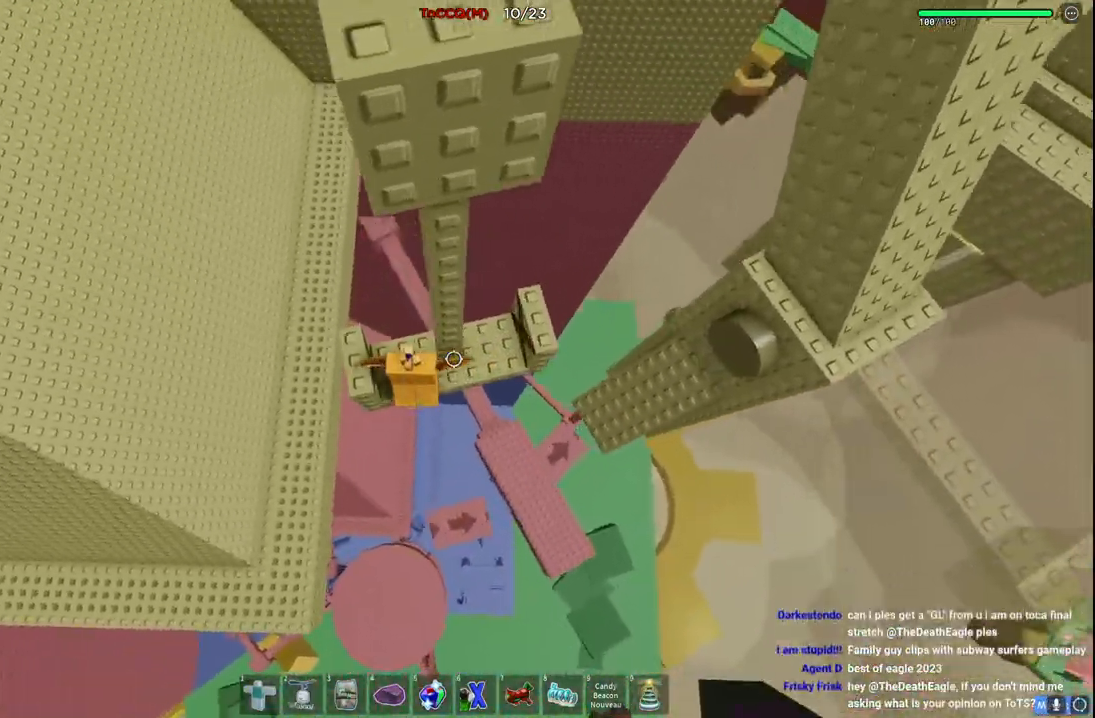
{"keys": [], "events": [[484, "a", "up"]]}
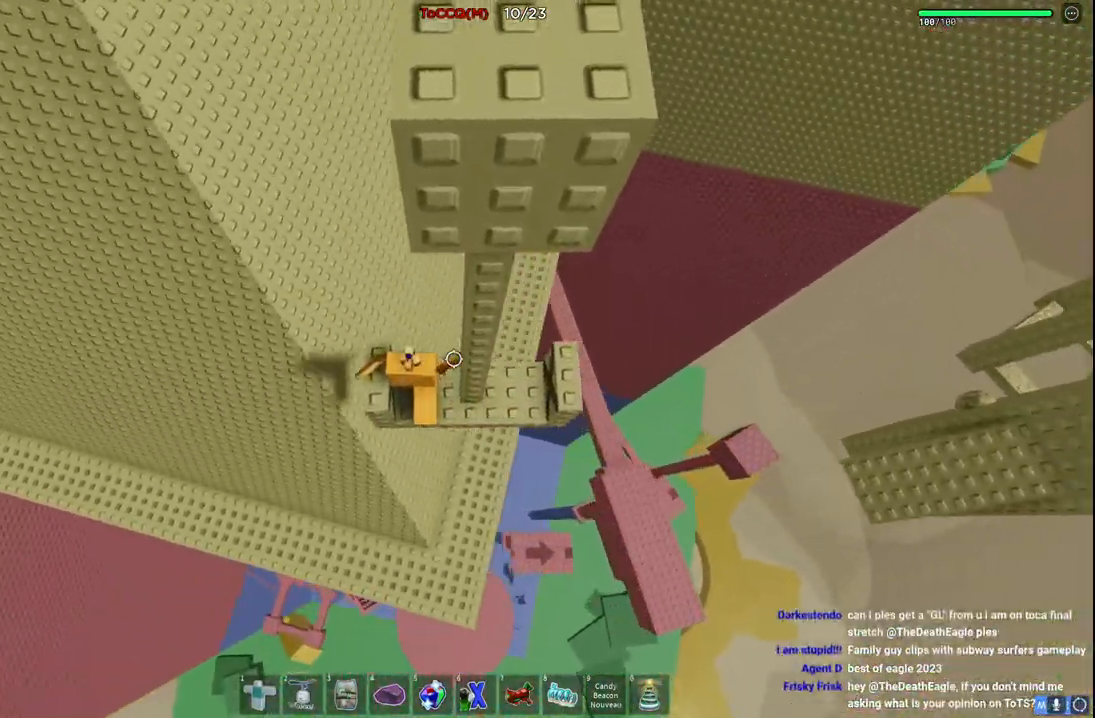
{"keys": ["a"], "events": [[434, "a", "down"]]}
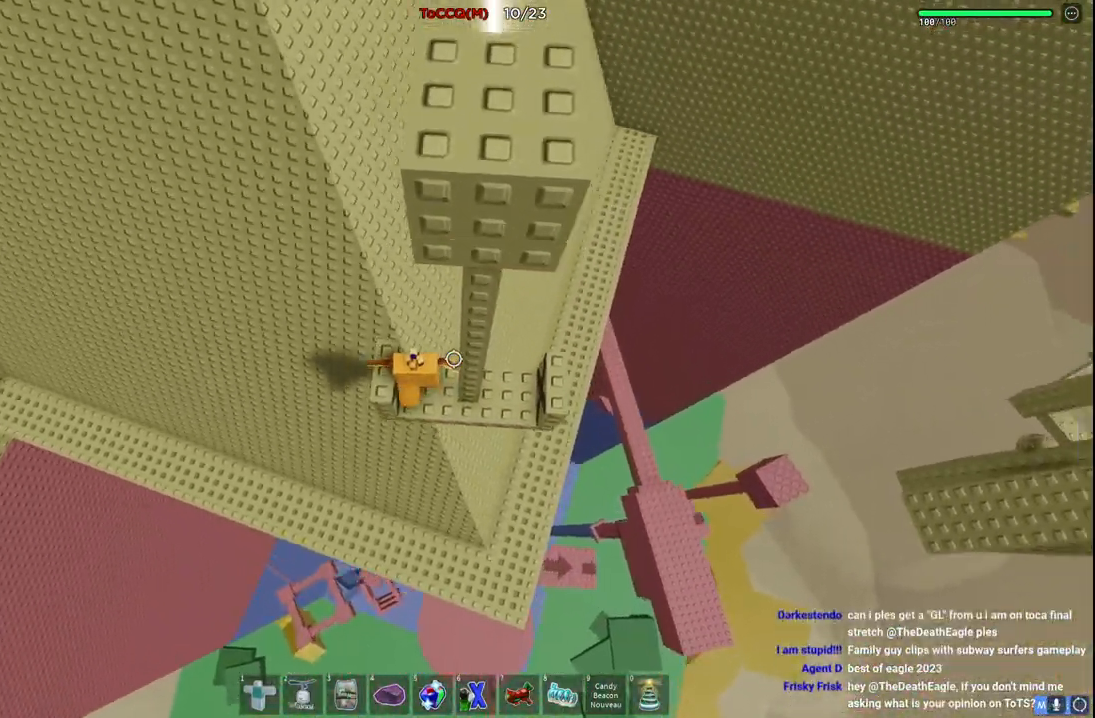
{"keys": ["w"], "events": [[50, "a", "up"], [500, "w", "down"]]}
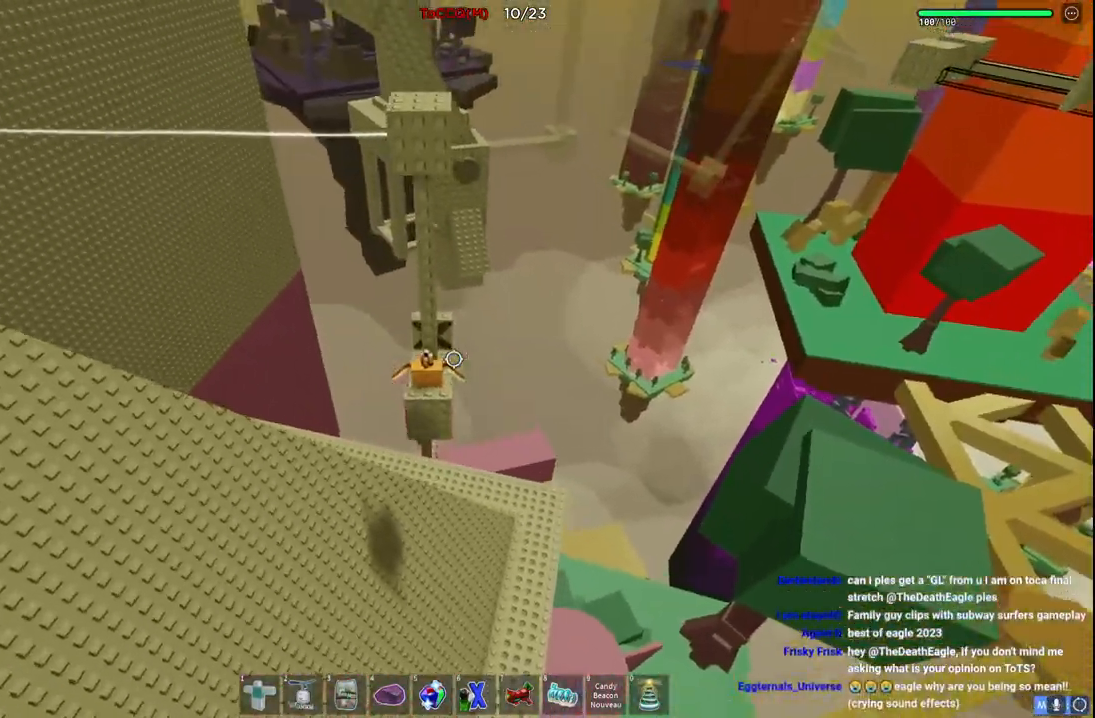
{"keys": [], "events": [[100, "d", "down"], [167, "d", "up"], [334, "d", "down"], [350, "w", "up"], [417, "d", "up"]]}
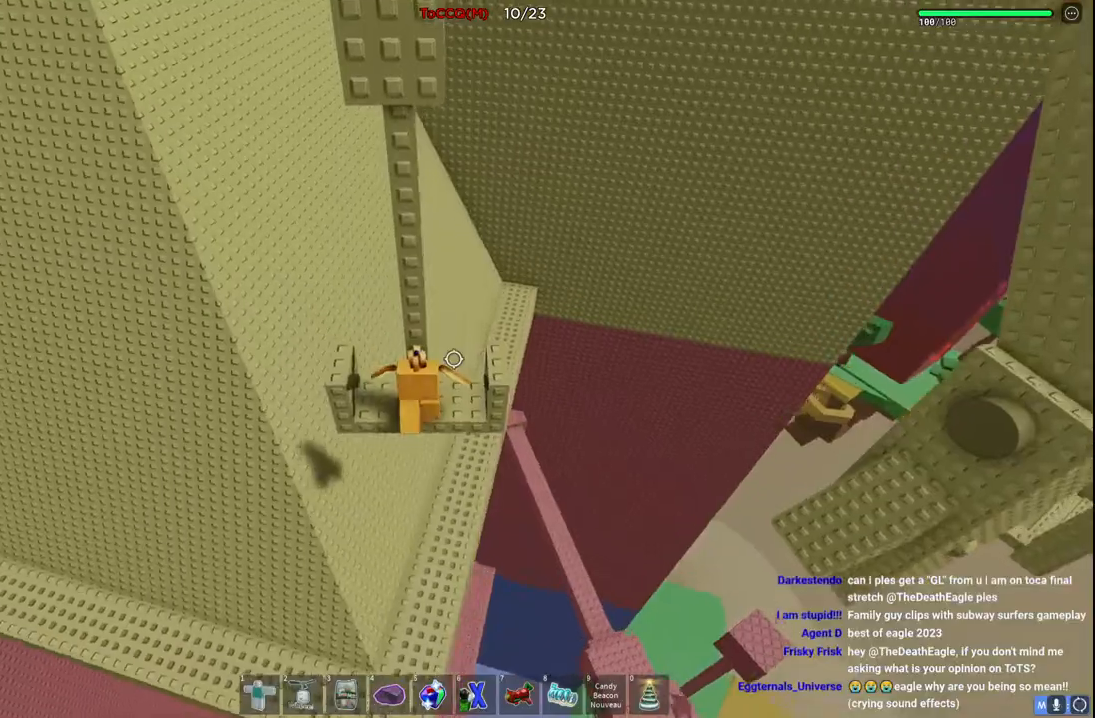
{"keys": ["d"], "events": [[134, "d", "down"], [217, "d", "up"], [400, "d", "down"]]}
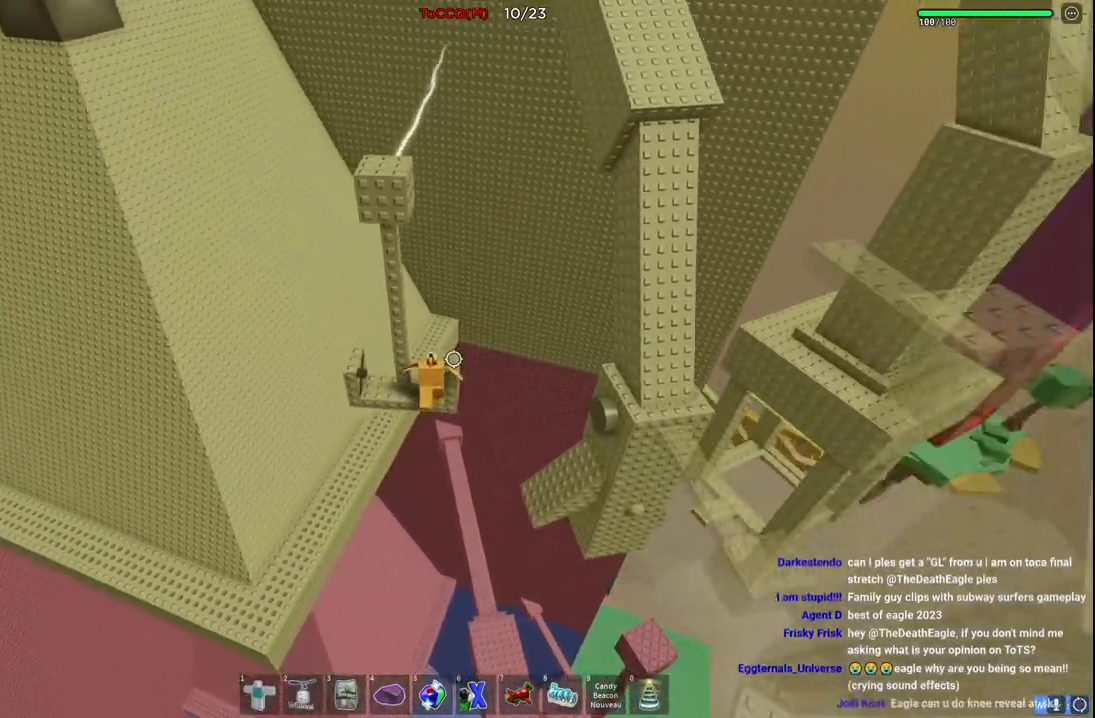
{"keys": [], "events": [[50, "d", "up"]]}
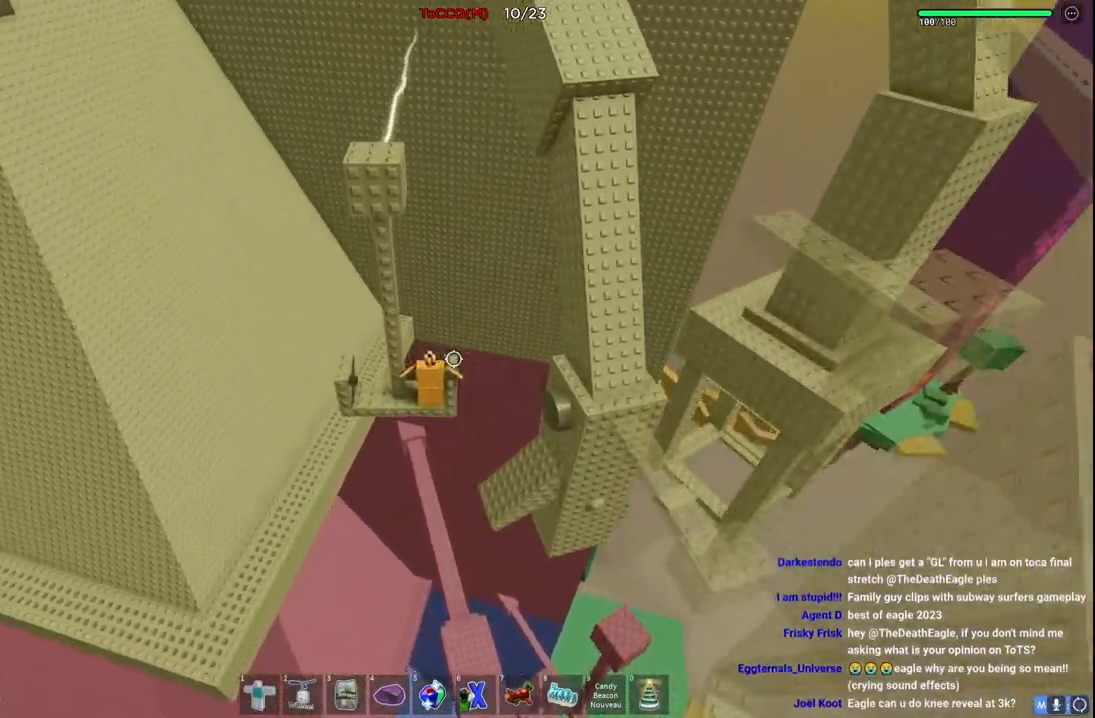
{"keys": ["a"], "events": [[84, "d", "down"], [217, "d", "up"], [367, "a", "down"]]}
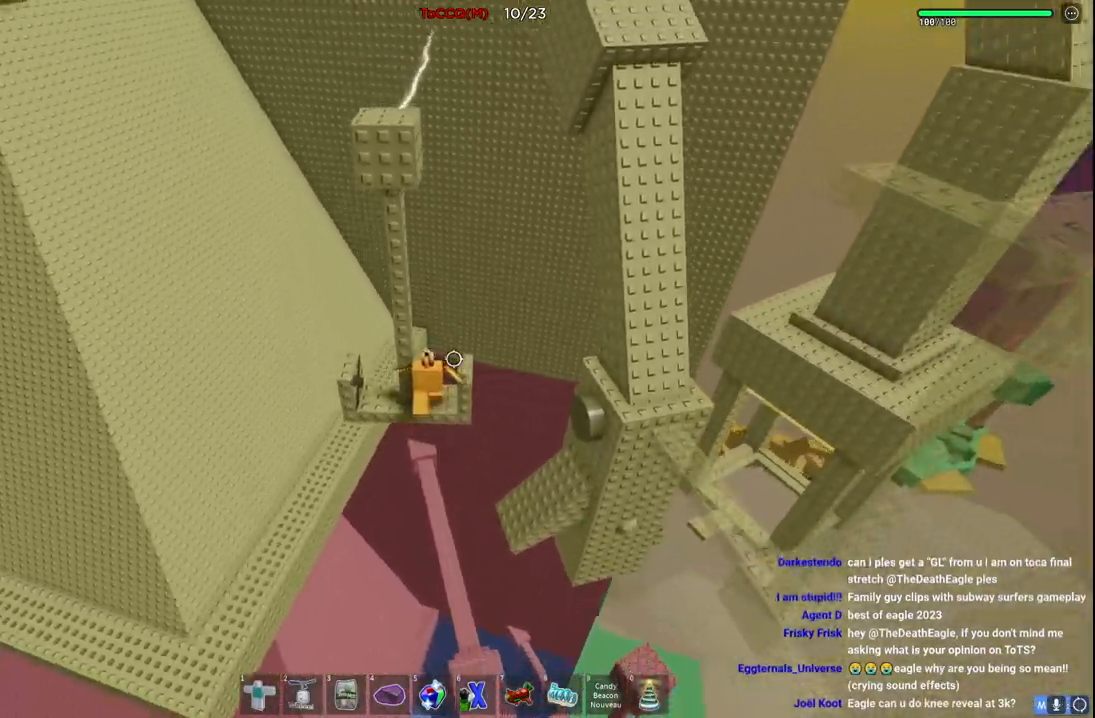
{"keys": ["a"], "events": [[50, "e", "down"], [150, "e", "up"]]}
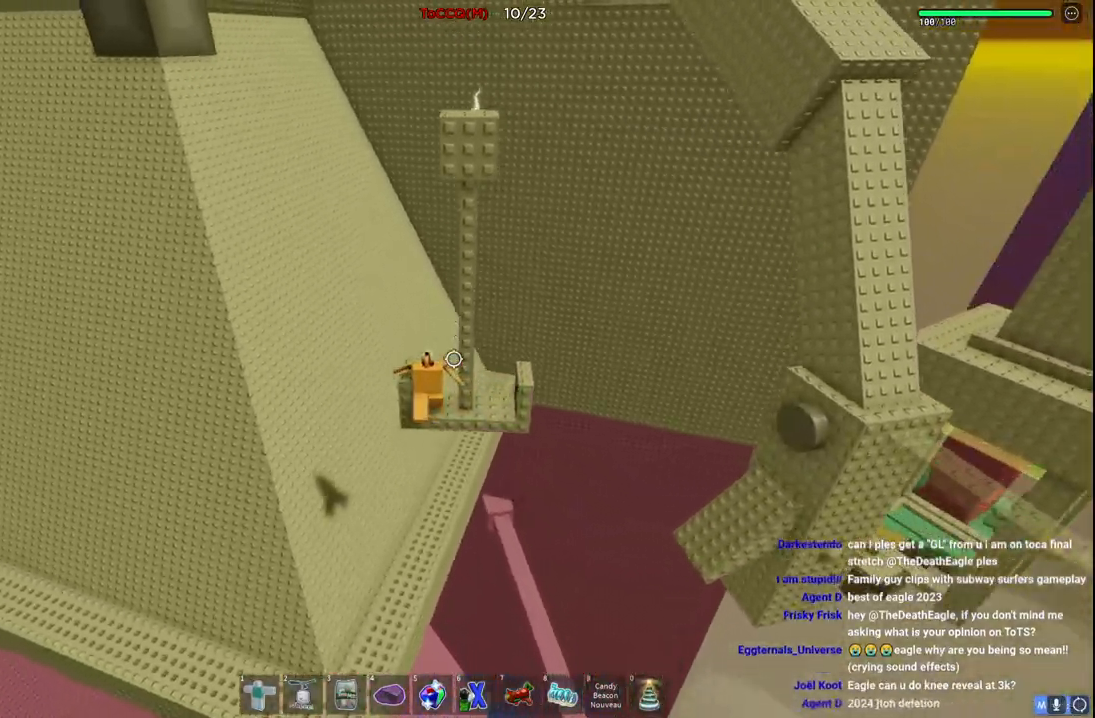
{"keys": ["a"], "events": []}
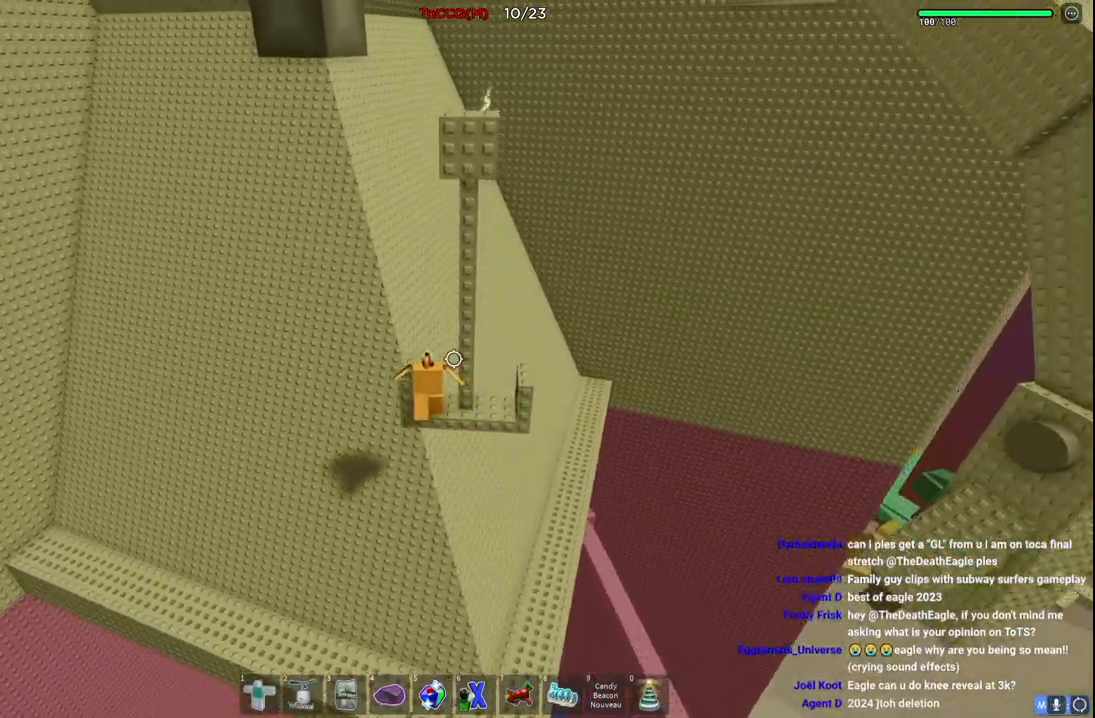
{"keys": [], "events": [[117, "a", "up"]]}
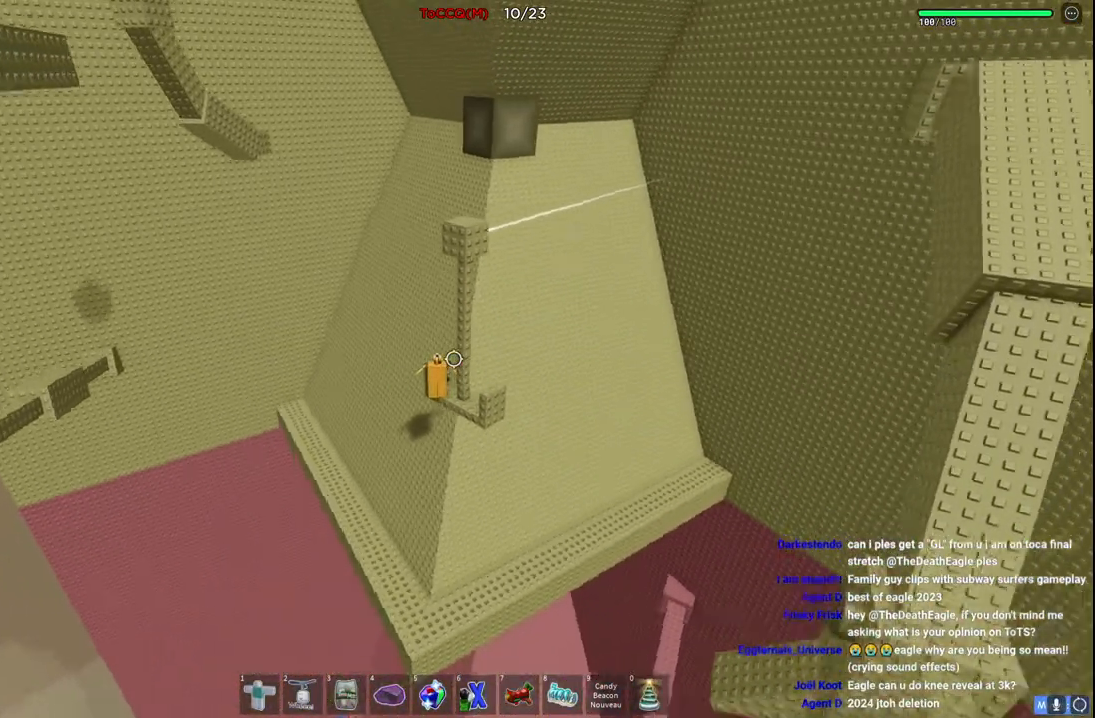
{"keys": [], "events": []}
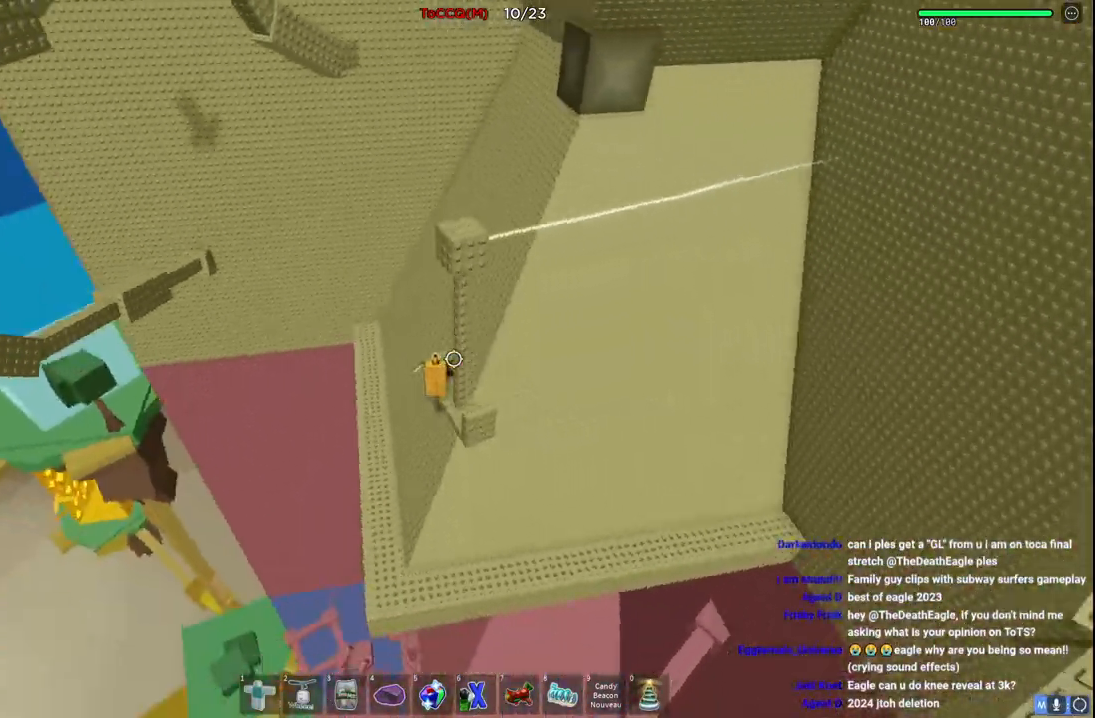
{"keys": [], "events": [[234, "d", "down"], [317, "e", "down"], [350, "d", "up"], [367, "e", "up"]]}
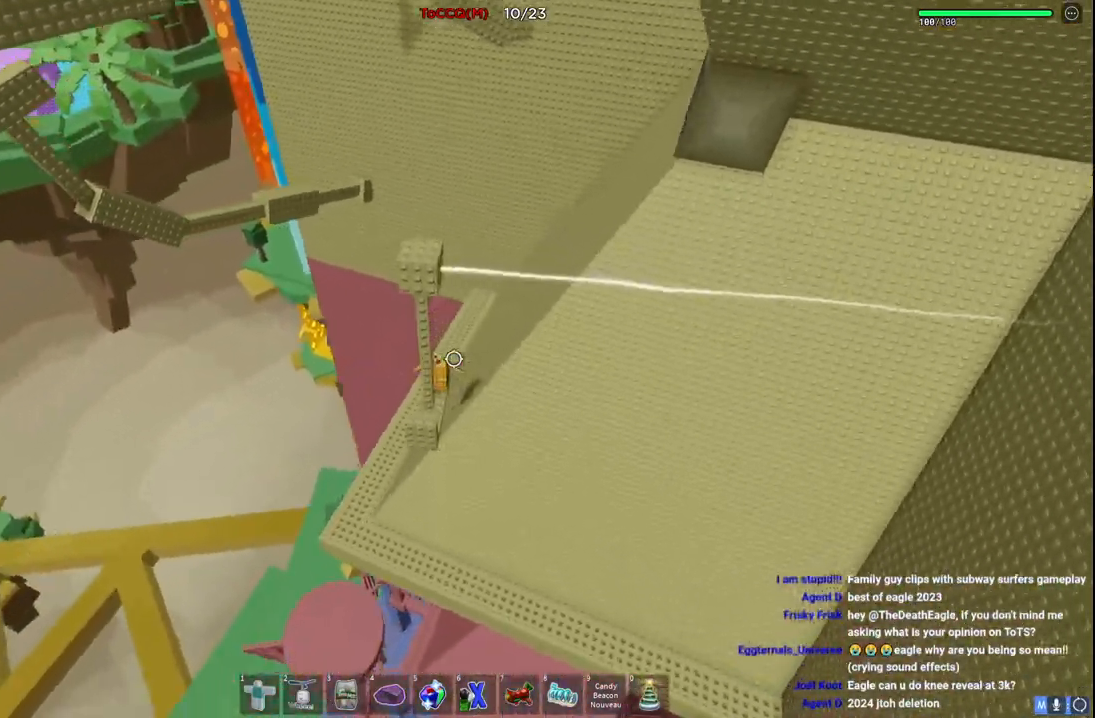
{"keys": ["a"], "events": [[100, "d", "down"], [234, "d", "up"], [500, "a", "down"]]}